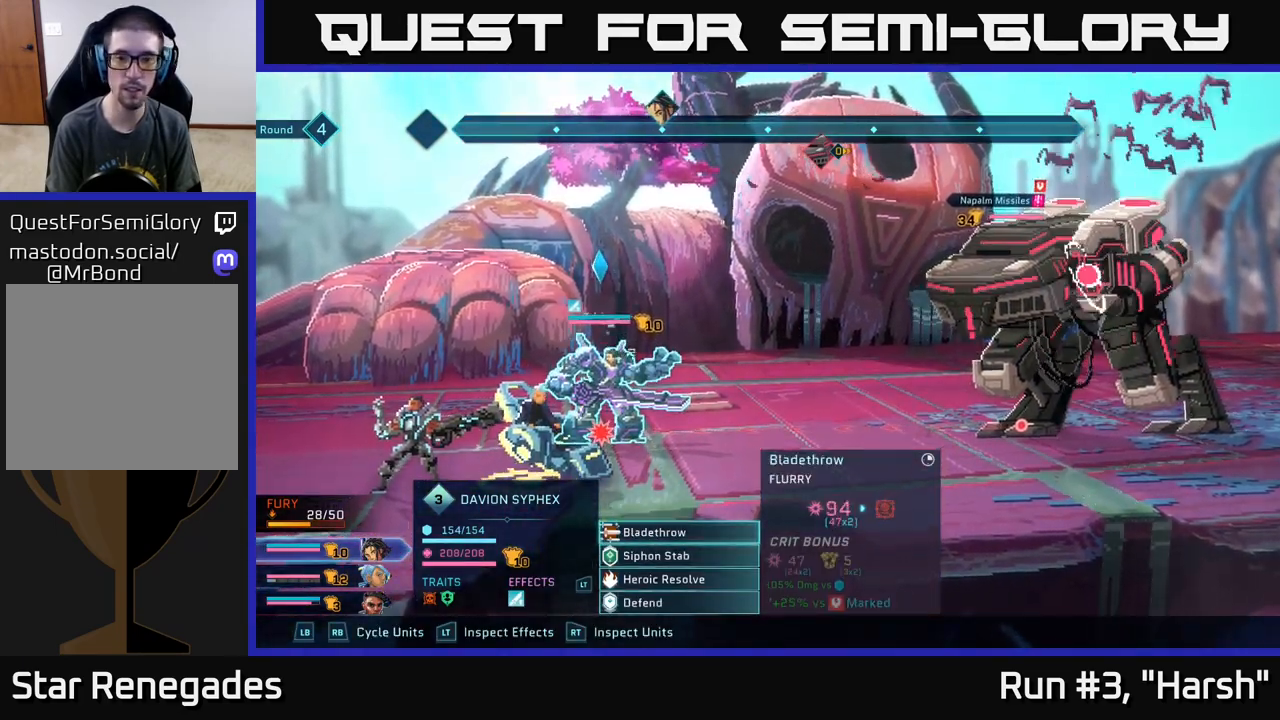
Gameplay with a controller (Xbox layout); each line is a JSON object with the inputs held at the frame after it. "events" lists button and stick changes between this image and that frame as [ms after this image, input, new state], when the widget could be followed in between.
{"buttons": ["A"], "left_stick": "center", "right_stick": "center", "events": [[467, "A", "down"]]}
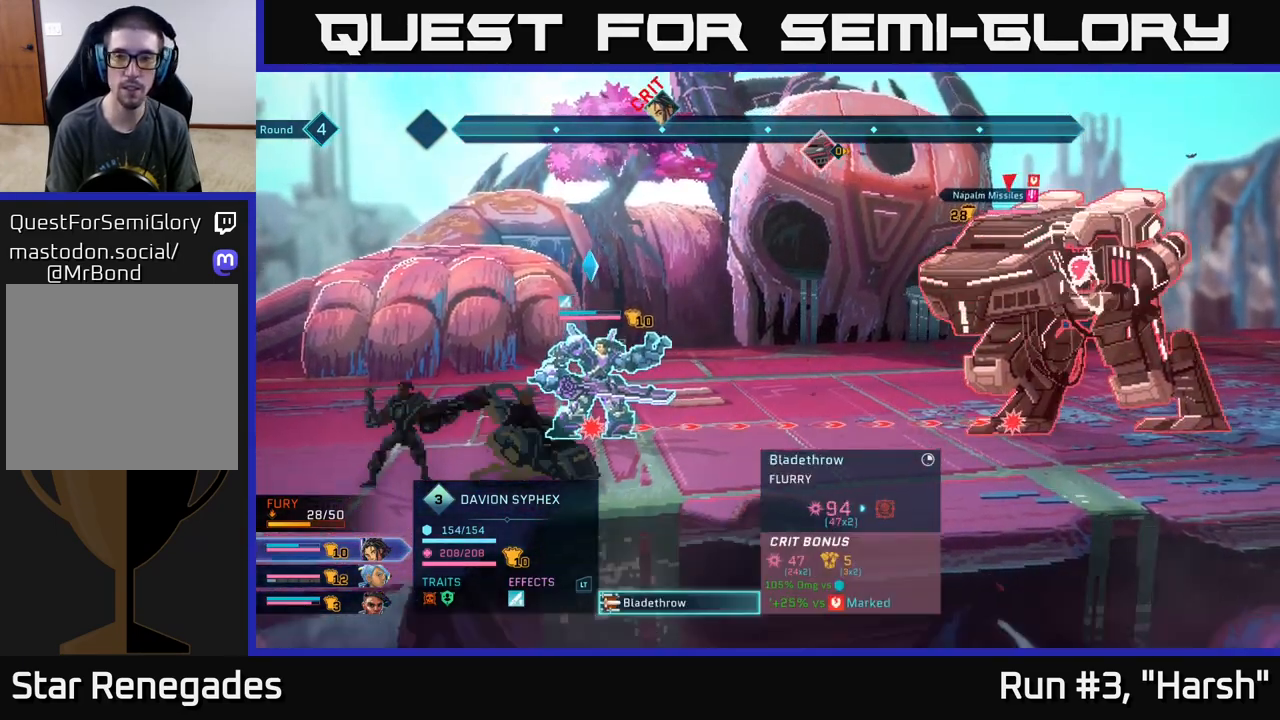
{"buttons": [], "left_stick": "center", "right_stick": "center", "events": [[50, "A", "up"]]}
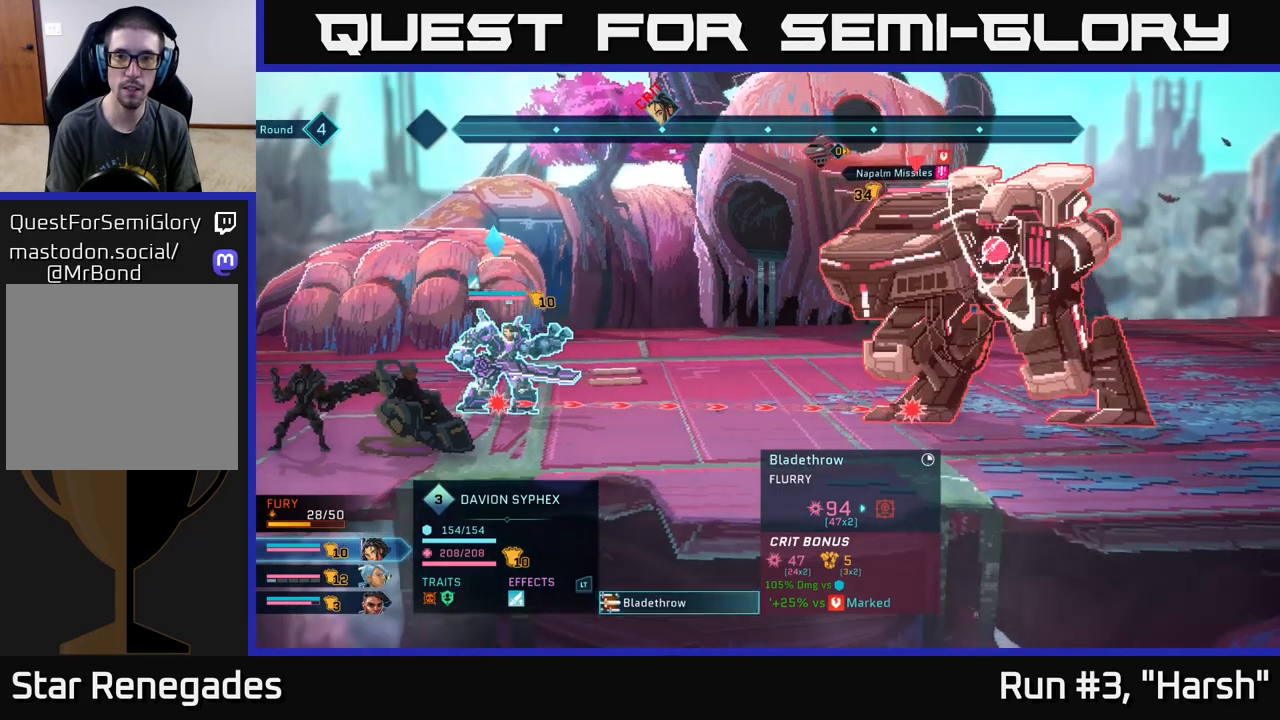
{"buttons": [], "left_stick": "center", "right_stick": "center", "events": []}
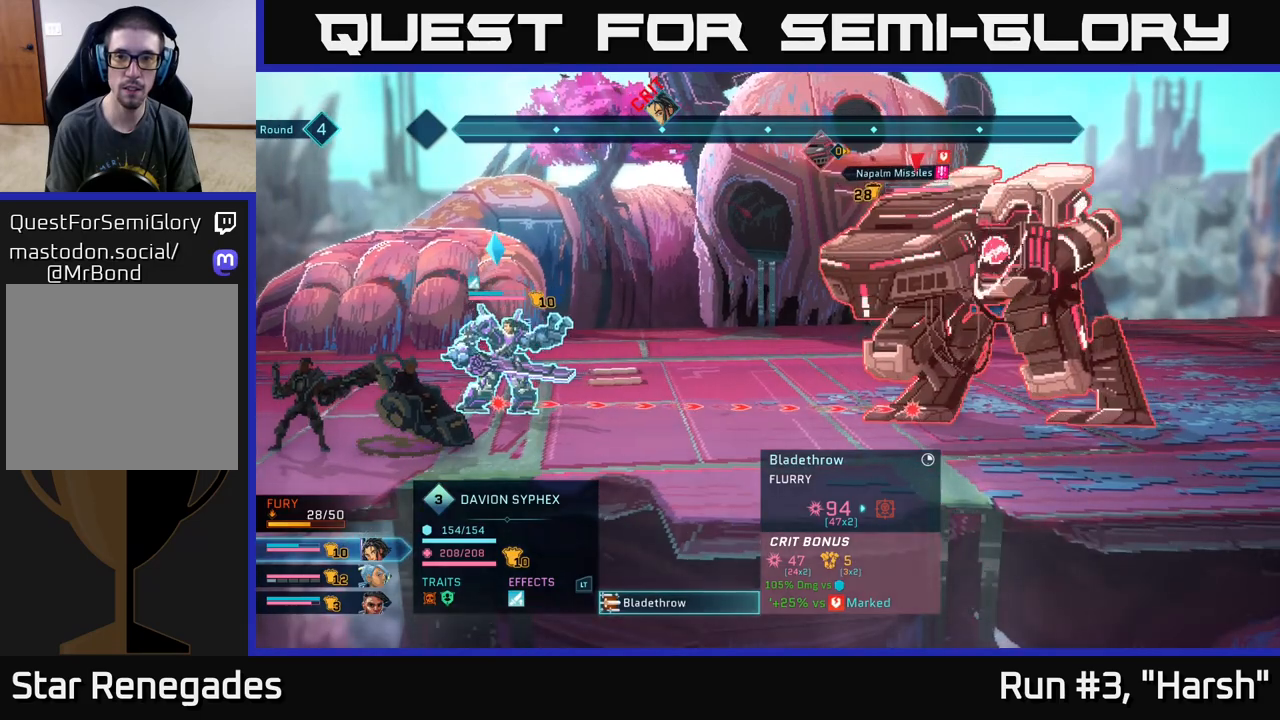
{"buttons": [], "left_stick": "center", "right_stick": "center", "events": [[183, "B", "down"], [300, "B", "up"]]}
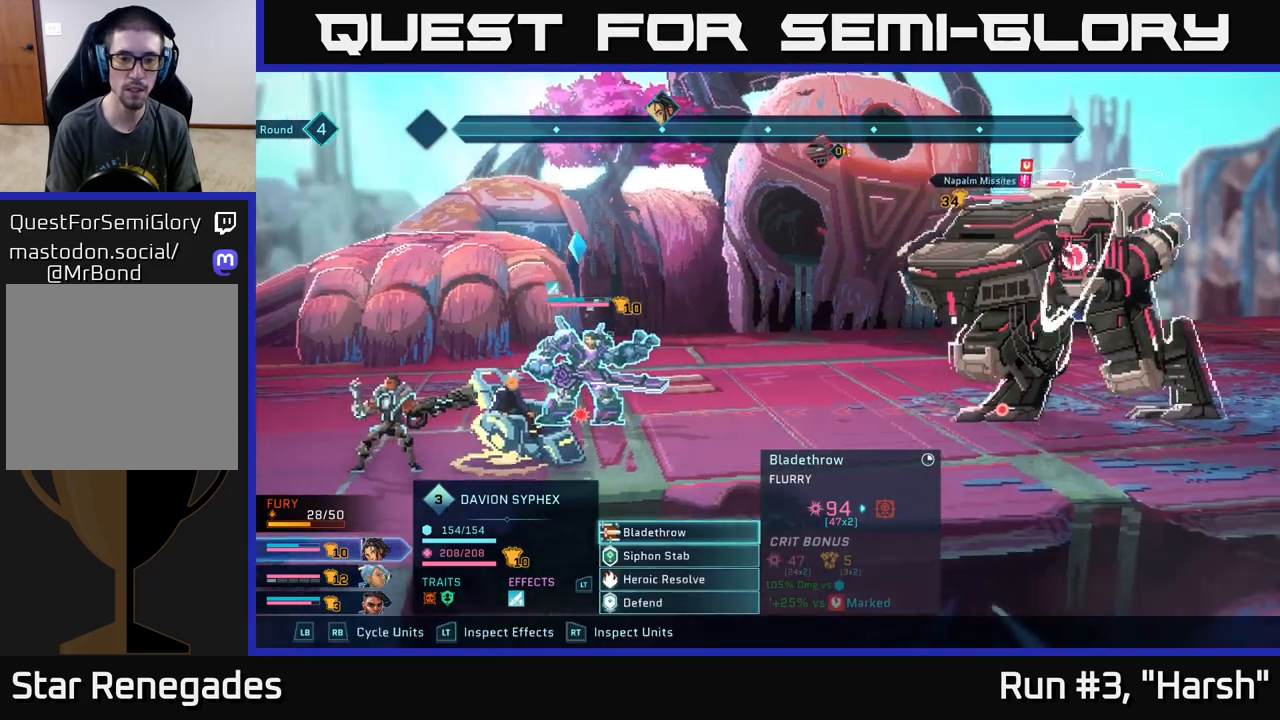
{"buttons": [], "left_stick": "center", "right_stick": "center", "events": [[117, "left_stick", "down"], [300, "left_stick", "center"]]}
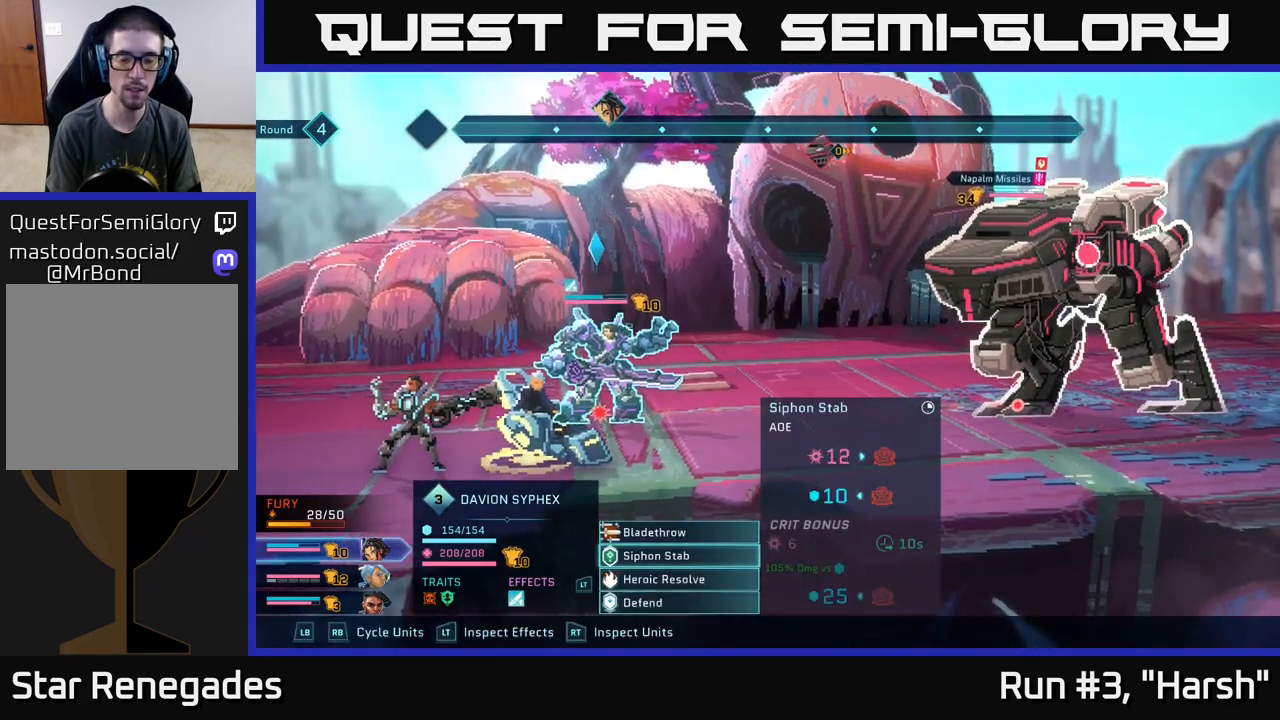
{"buttons": [], "left_stick": "center", "right_stick": "center", "events": [[100, "left_stick", "up"], [267, "left_stick", "center"]]}
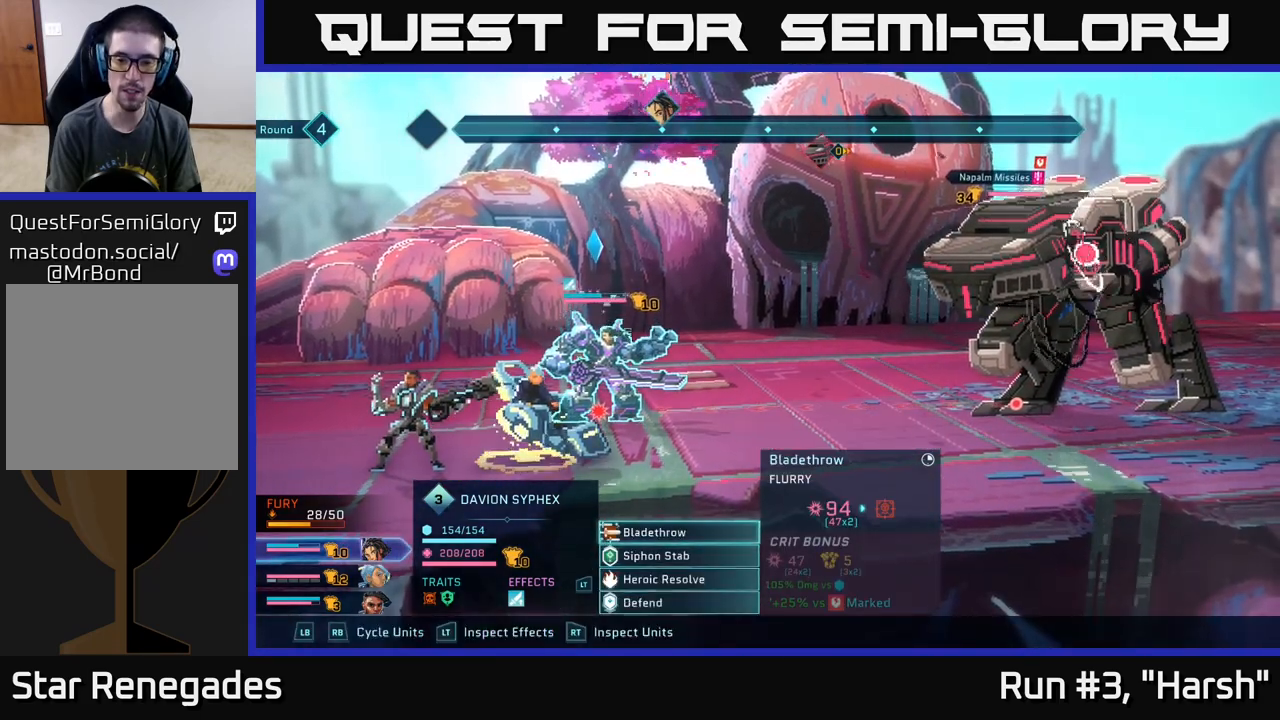
{"buttons": [], "left_stick": "center", "right_stick": "center", "events": []}
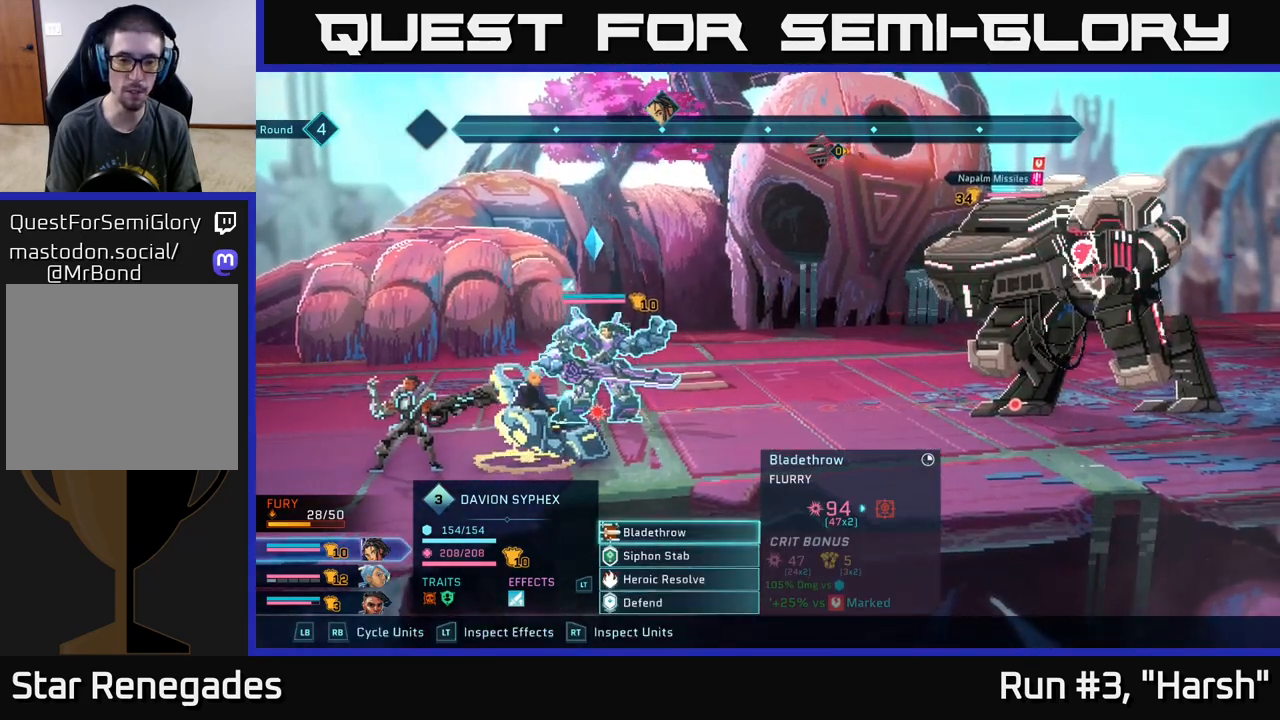
{"buttons": [], "left_stick": "center", "right_stick": "center", "events": []}
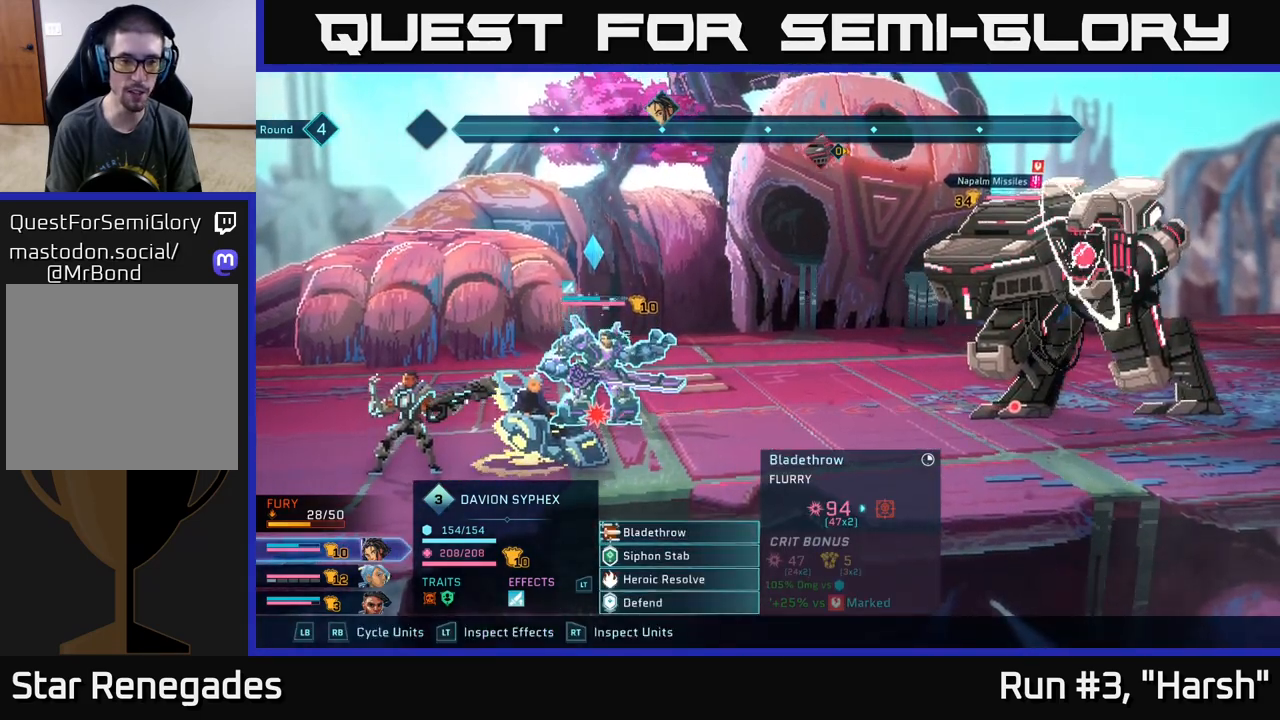
{"buttons": [], "left_stick": "center", "right_stick": "center", "events": [[117, "R1", "down"], [267, "R1", "up"]]}
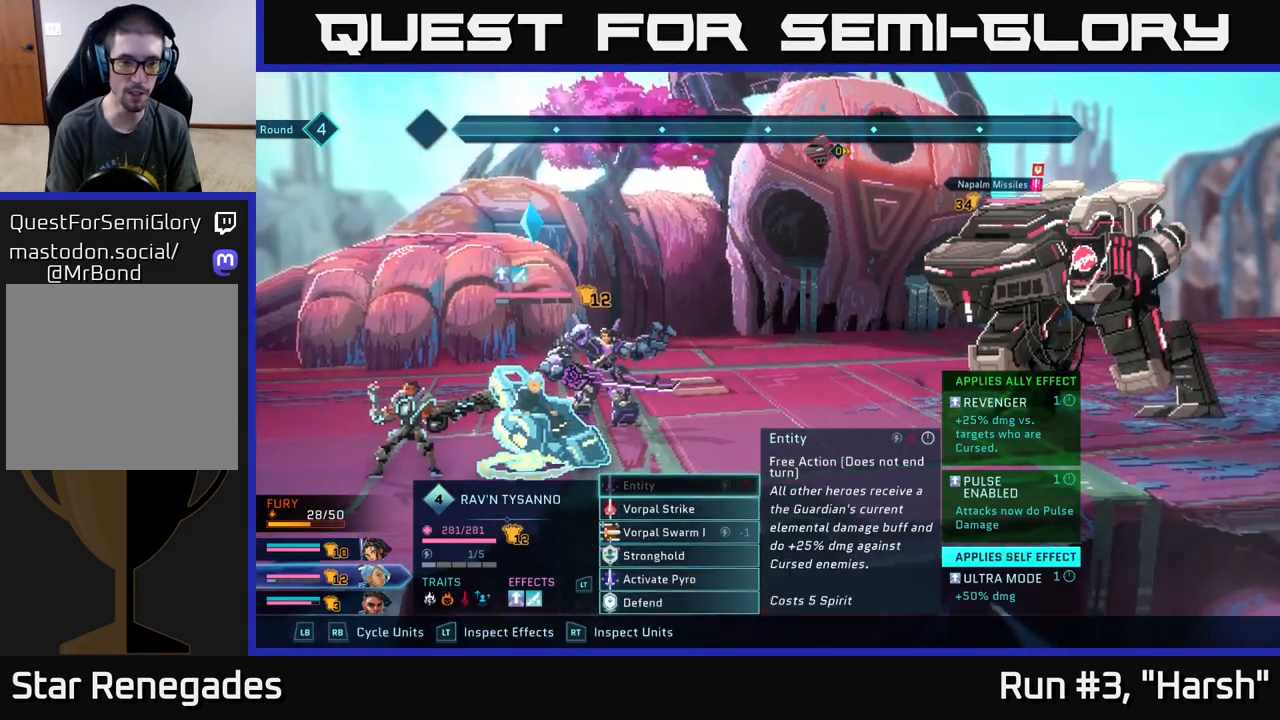
{"buttons": [], "left_stick": "center", "right_stick": "center", "events": [[217, "left_stick", "down"], [417, "left_stick", "center"]]}
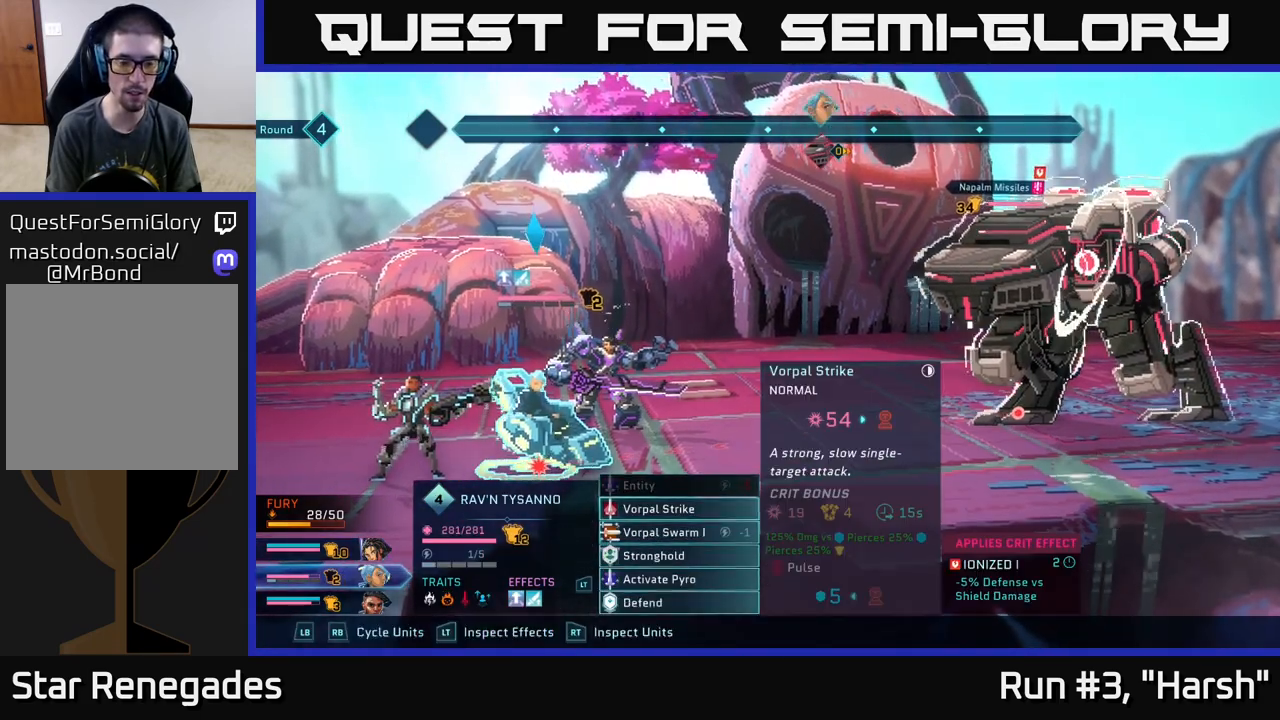
{"buttons": [], "left_stick": "down", "right_stick": "center", "events": [[50, "left_stick", "down"], [217, "left_stick", "center"], [367, "left_stick", "down"]]}
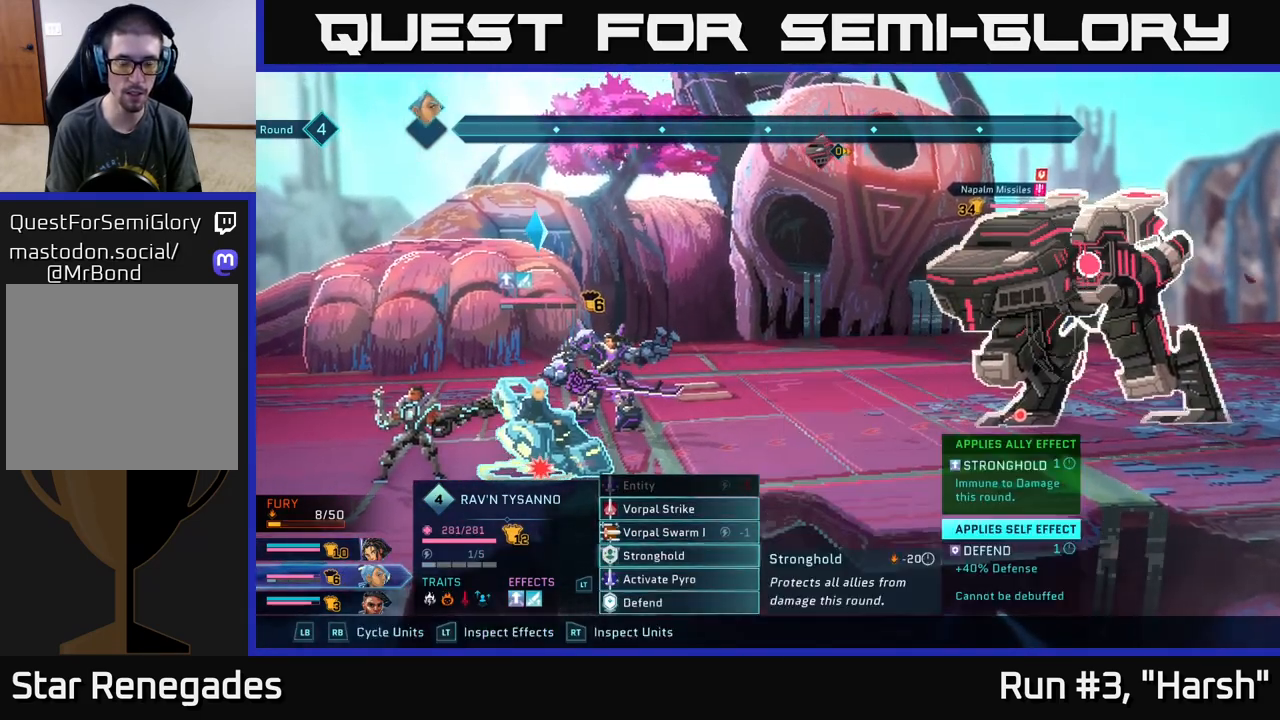
{"buttons": [], "left_stick": "up", "right_stick": "center", "events": [[17, "left_stick", "center"], [150, "left_stick", "down"], [300, "left_stick", "center"], [450, "left_stick", "up"]]}
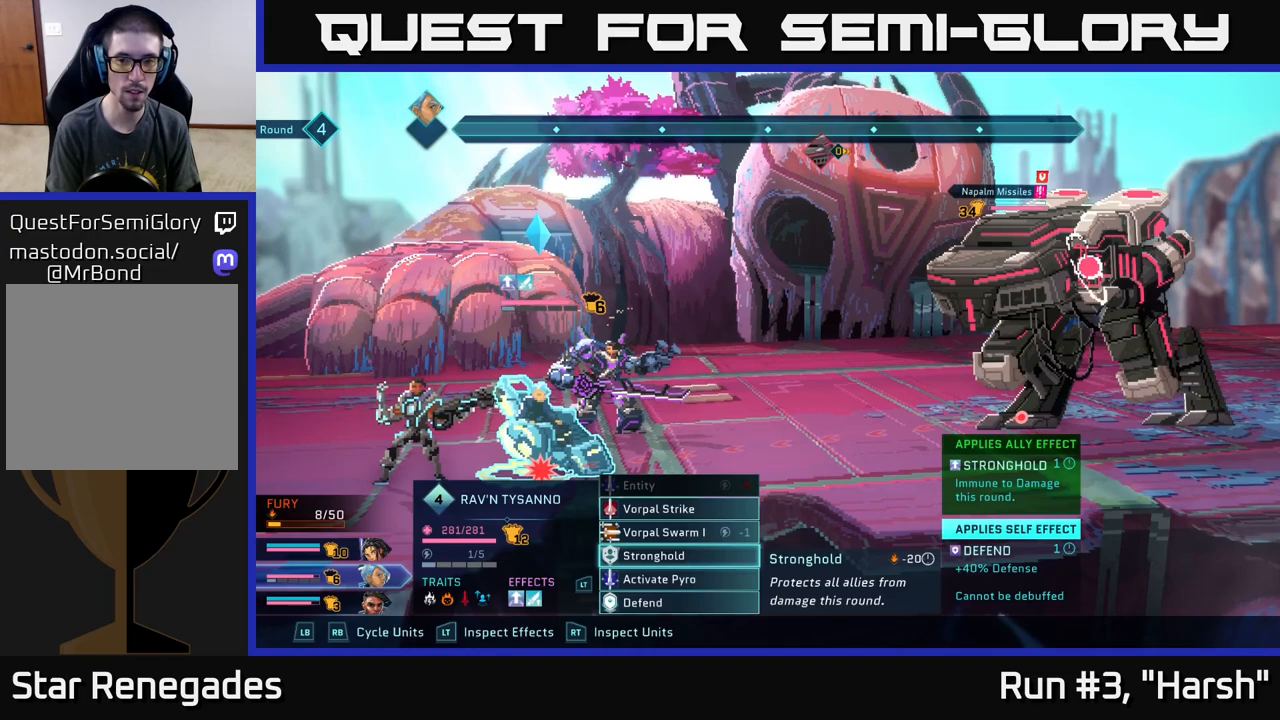
{"buttons": [], "left_stick": "center", "right_stick": "center", "events": [[100, "left_stick", "center"]]}
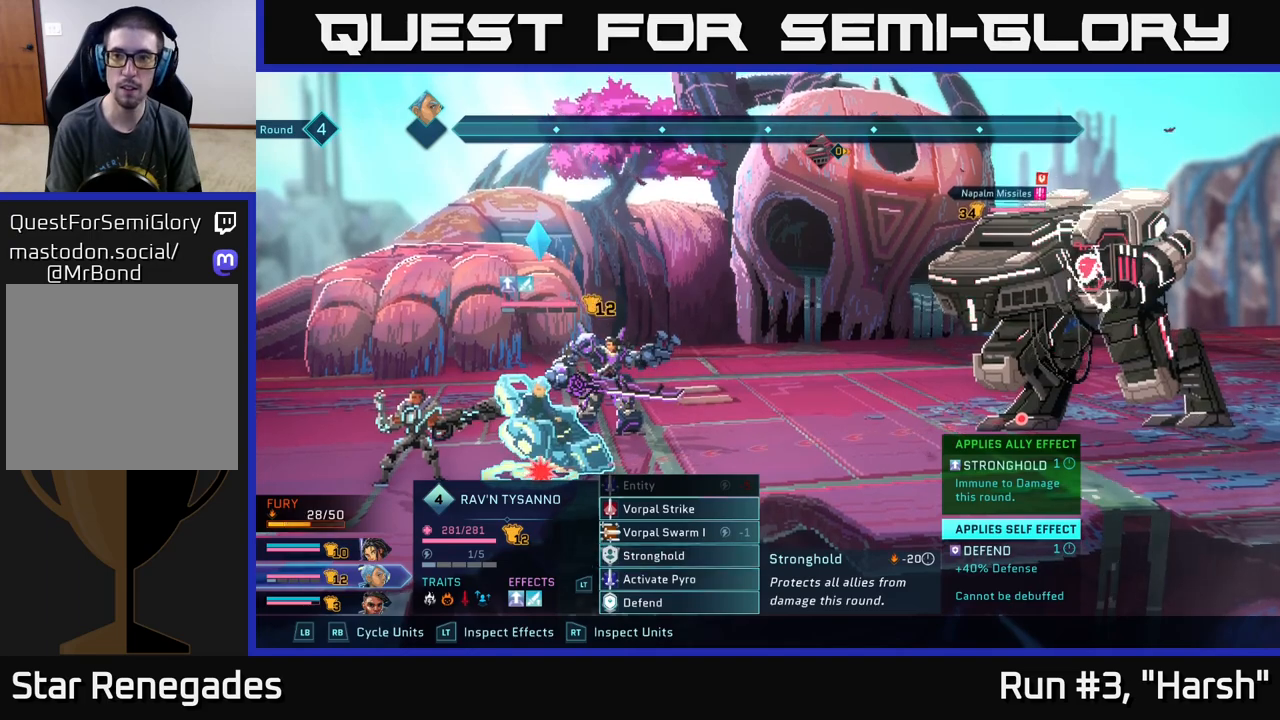
{"buttons": [], "left_stick": "center", "right_stick": "center", "events": []}
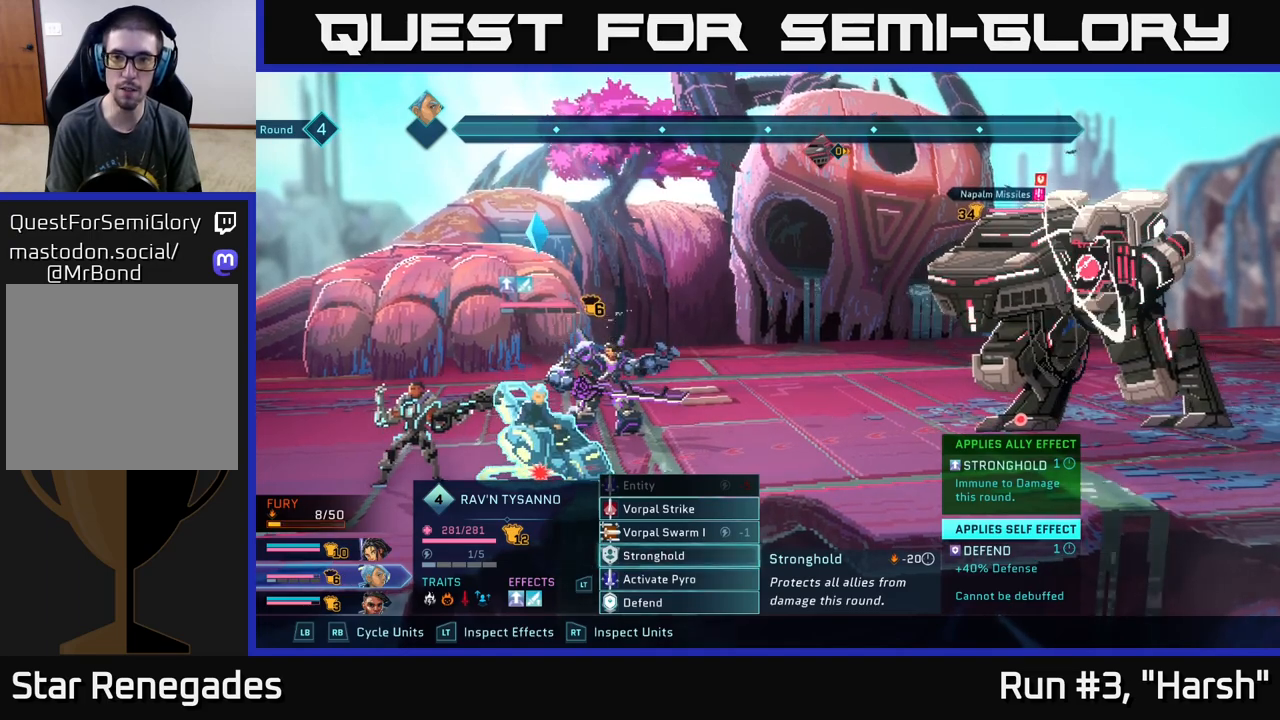
{"buttons": [], "left_stick": "center", "right_stick": "center", "events": []}
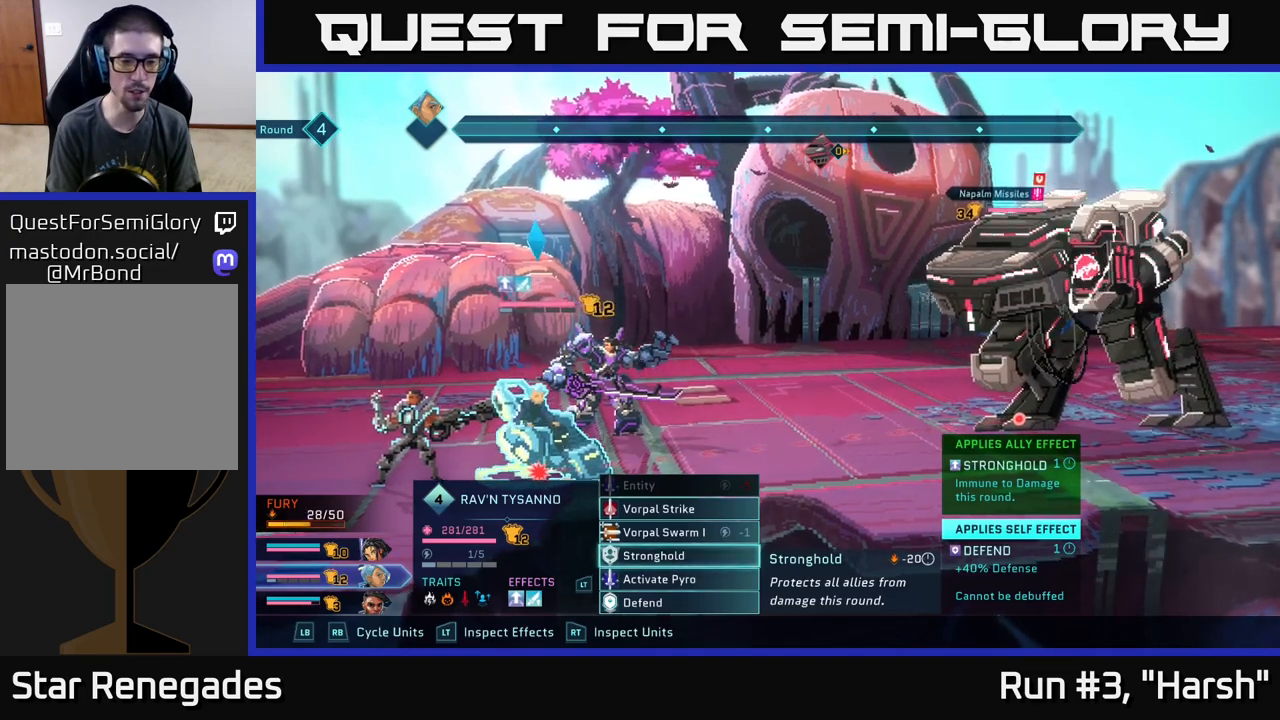
{"buttons": [], "left_stick": "center", "right_stick": "center", "events": [[100, "left_stick", "down"], [317, "left_stick", "center"]]}
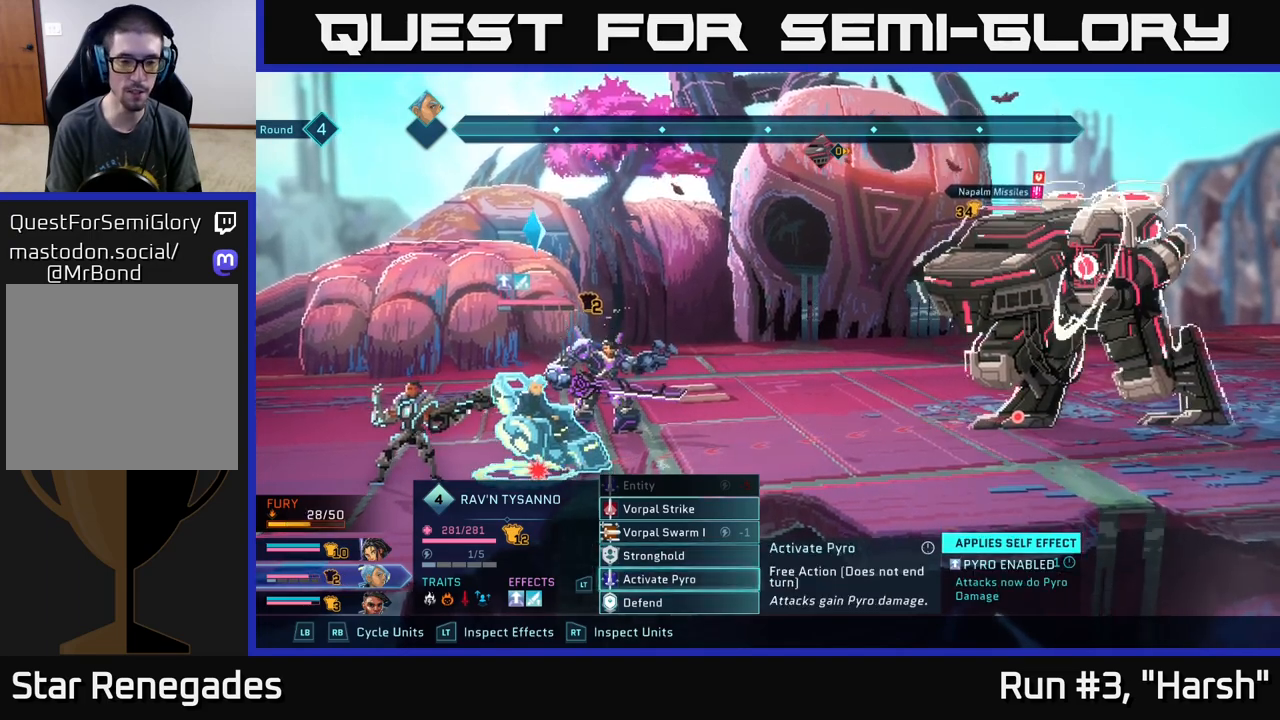
{"buttons": [], "left_stick": "center", "right_stick": "center", "events": []}
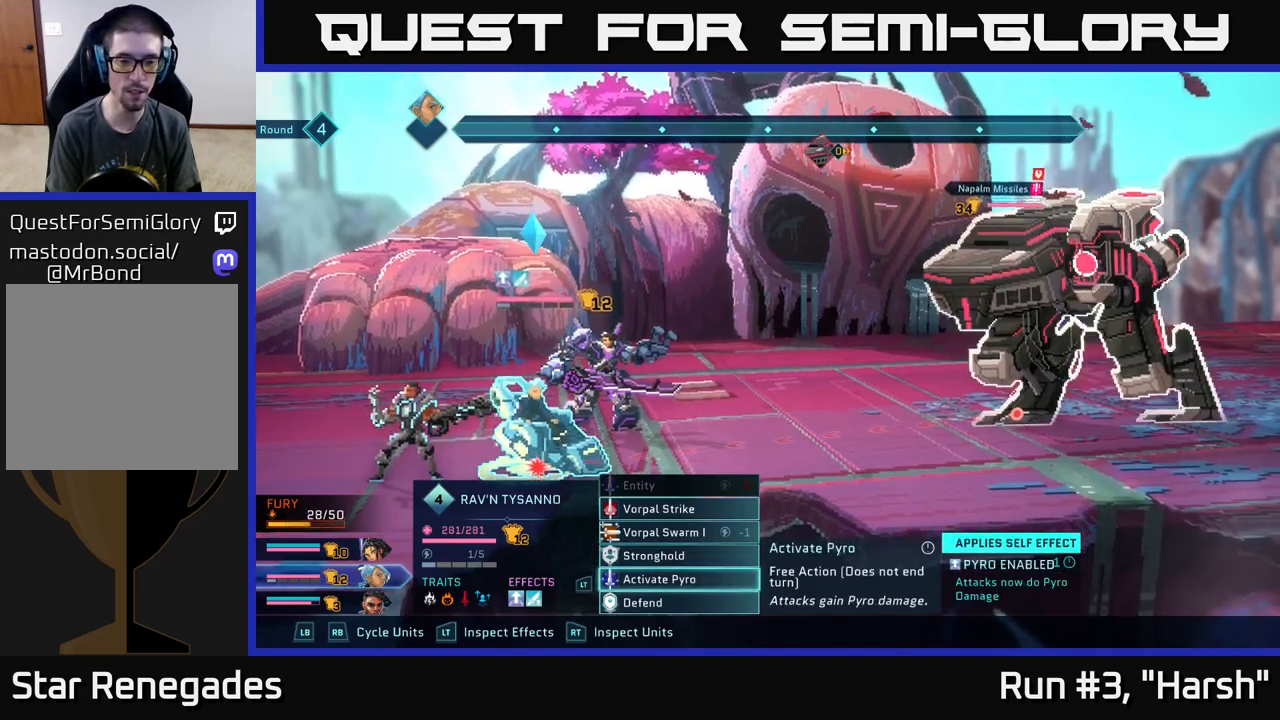
{"buttons": [], "left_stick": "center", "right_stick": "center", "events": []}
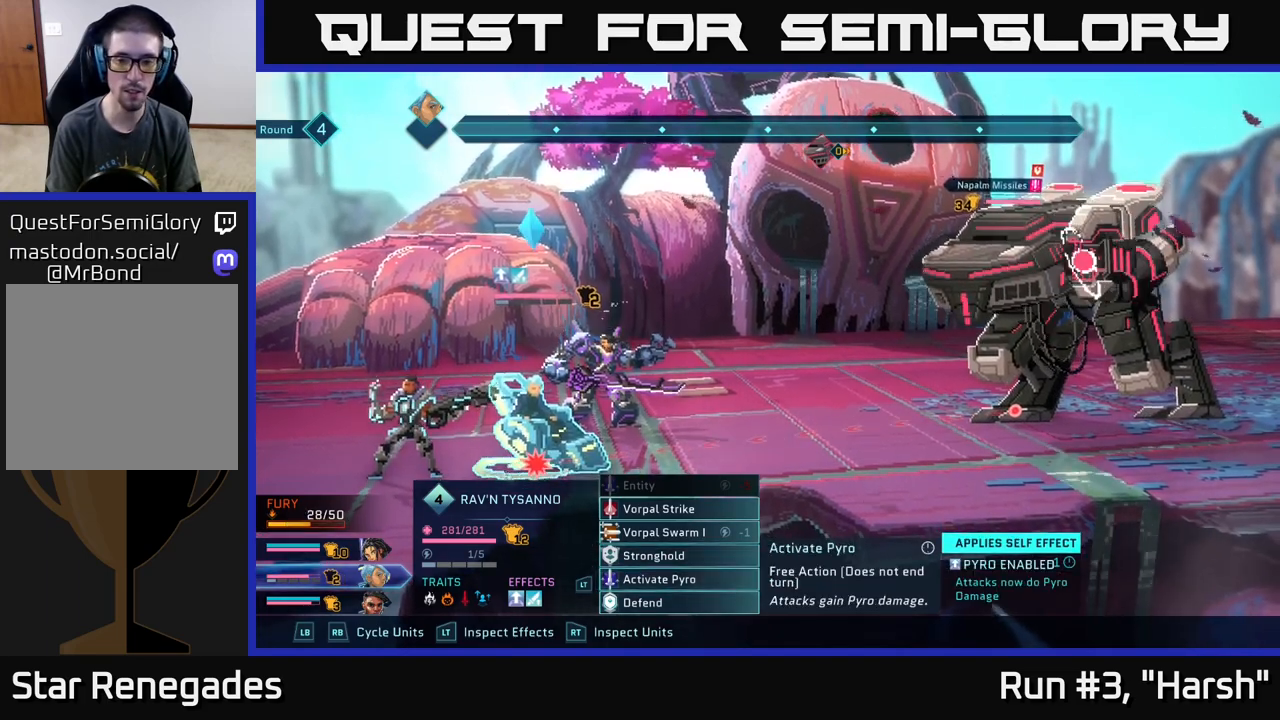
{"buttons": [], "left_stick": "center", "right_stick": "center", "events": []}
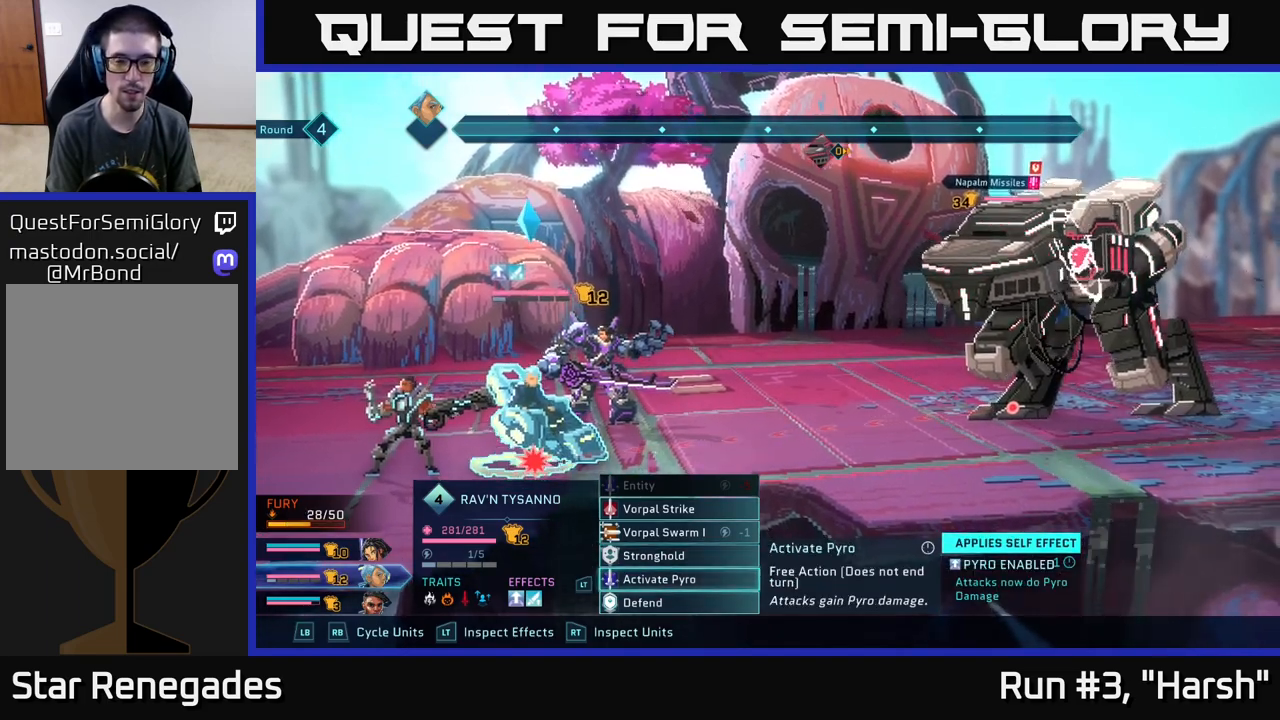
{"buttons": [], "left_stick": "center", "right_stick": "center", "events": []}
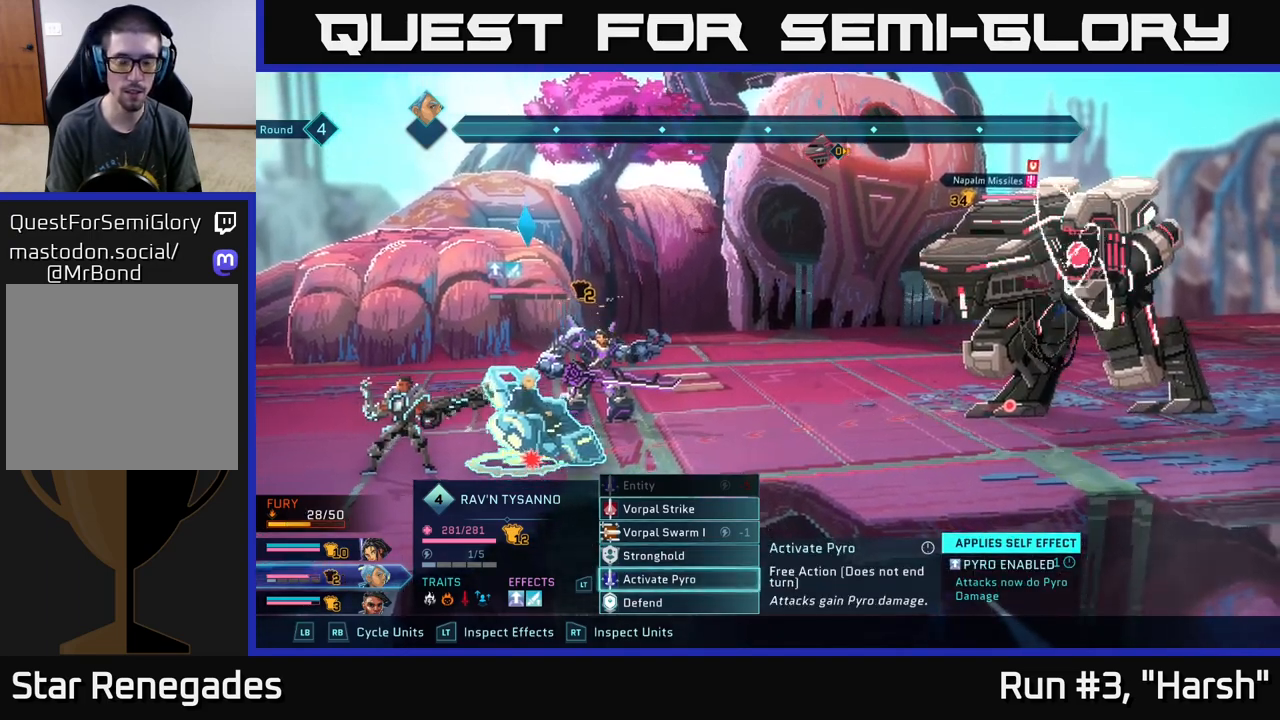
{"buttons": [], "left_stick": "center", "right_stick": "center", "events": [[183, "A", "down"], [233, "A", "up"]]}